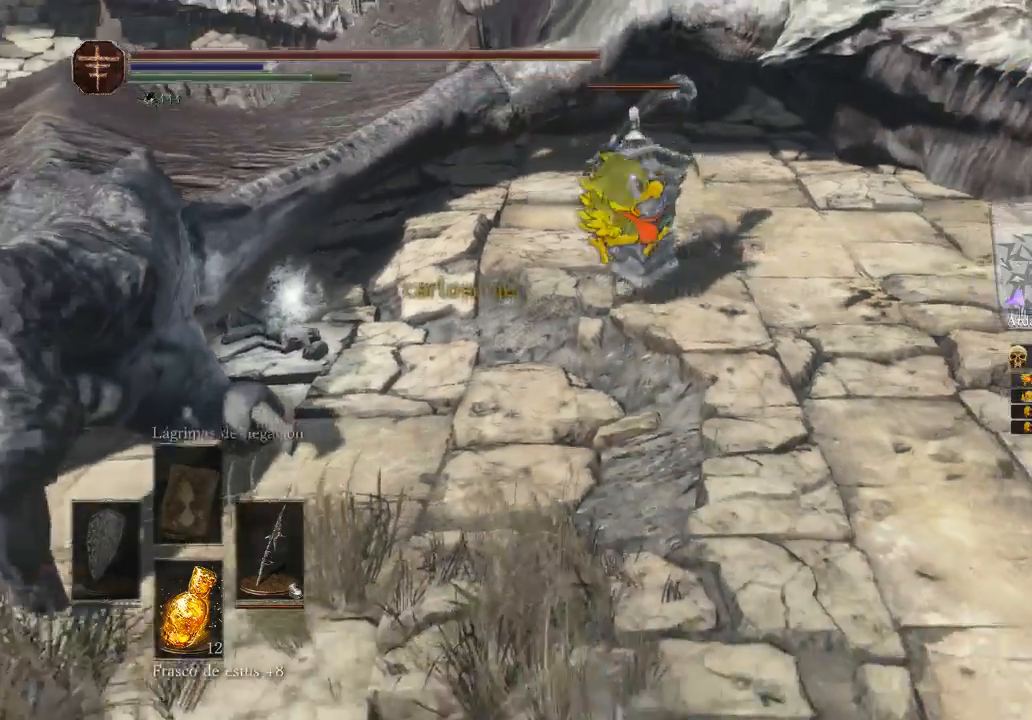
Gameplay with a controller (Xbox layout); each line is a JSON object with the inputs held at the frame after it. "events" lists button and stick changes between this image and that frame as [ms after this image, input, new state], when the widget could be followed in between.
{"buttons": [], "left_stick": "down", "right_stick": "center", "events": [[133, "left_stick", "down"]]}
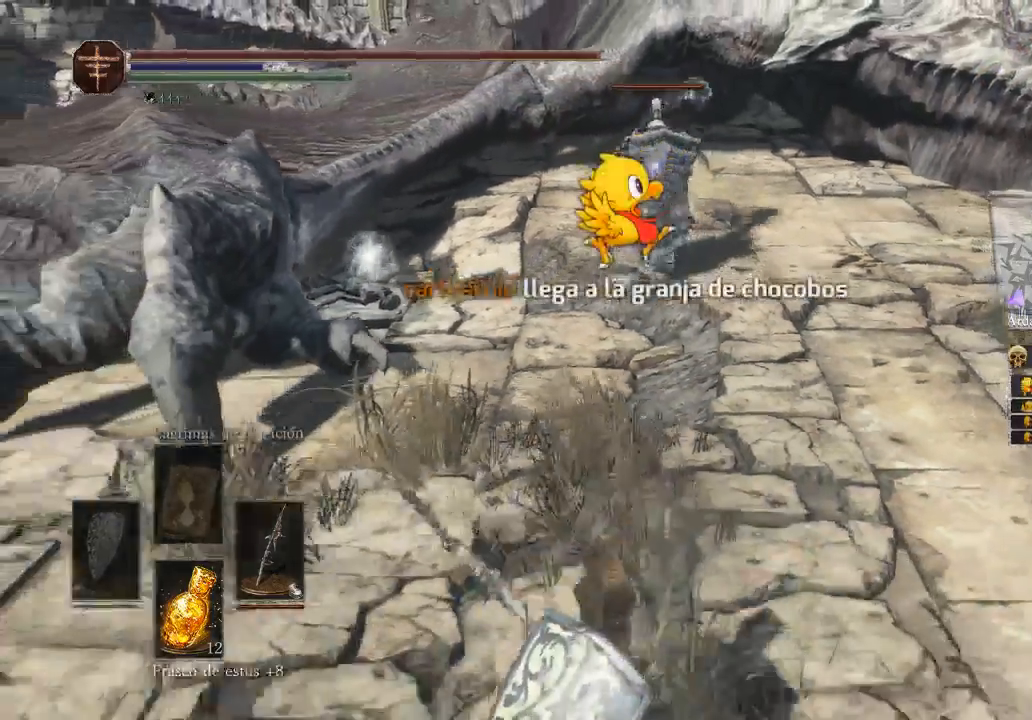
{"buttons": [], "left_stick": "down", "right_stick": "center", "events": []}
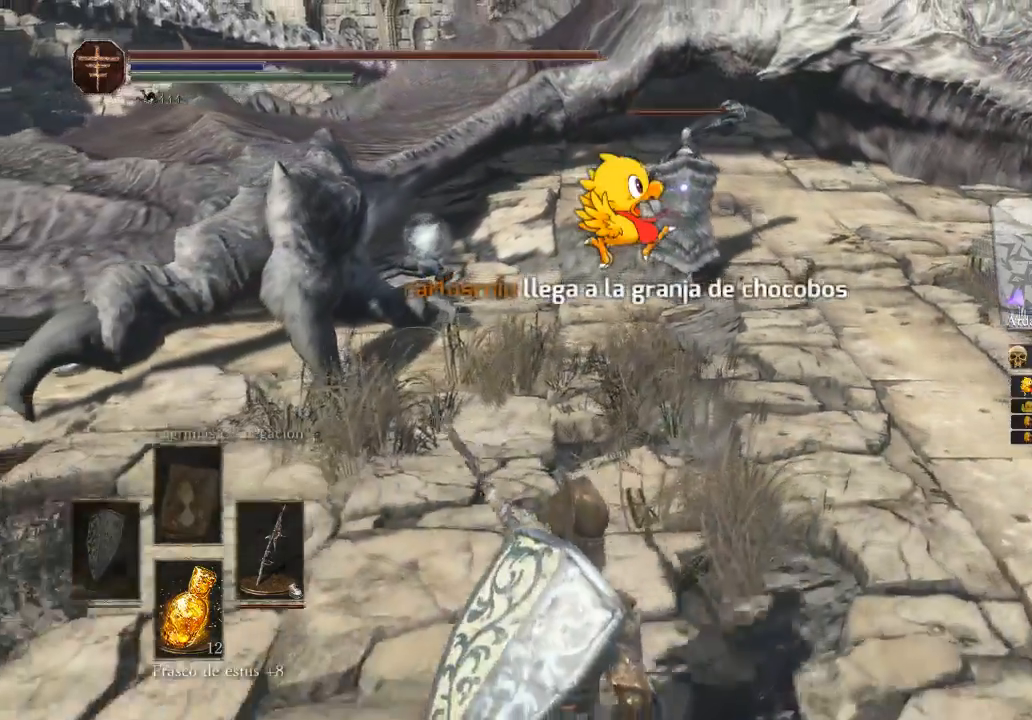
{"buttons": [], "left_stick": "down", "right_stick": "center", "events": []}
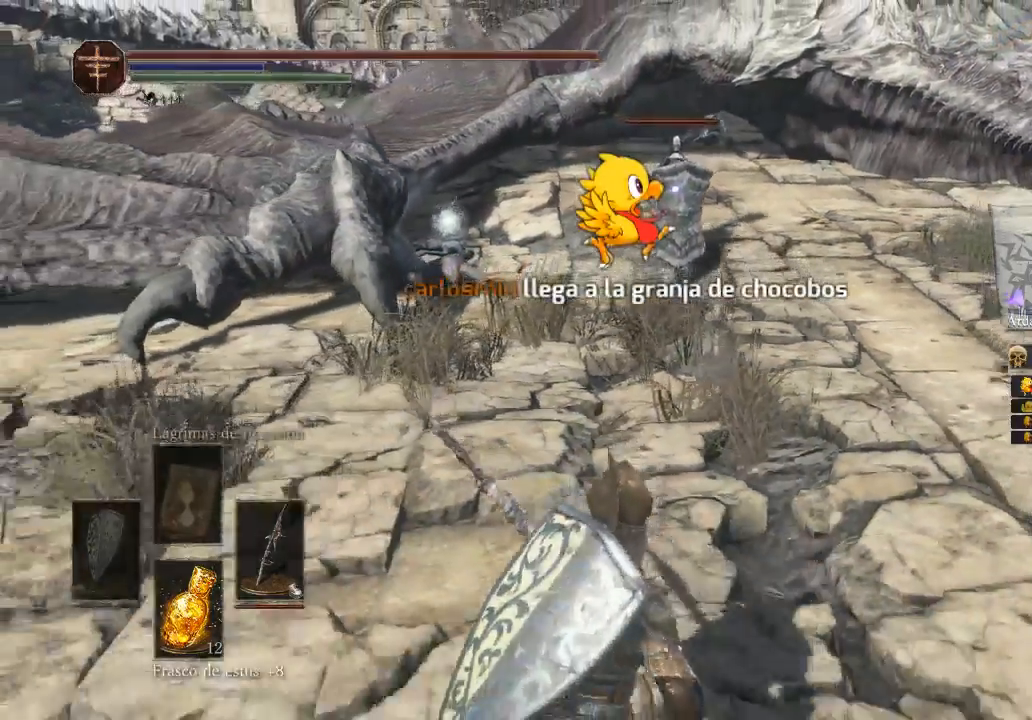
{"buttons": [], "left_stick": "down-left", "right_stick": "center", "events": [[167, "left_stick", "down-left"]]}
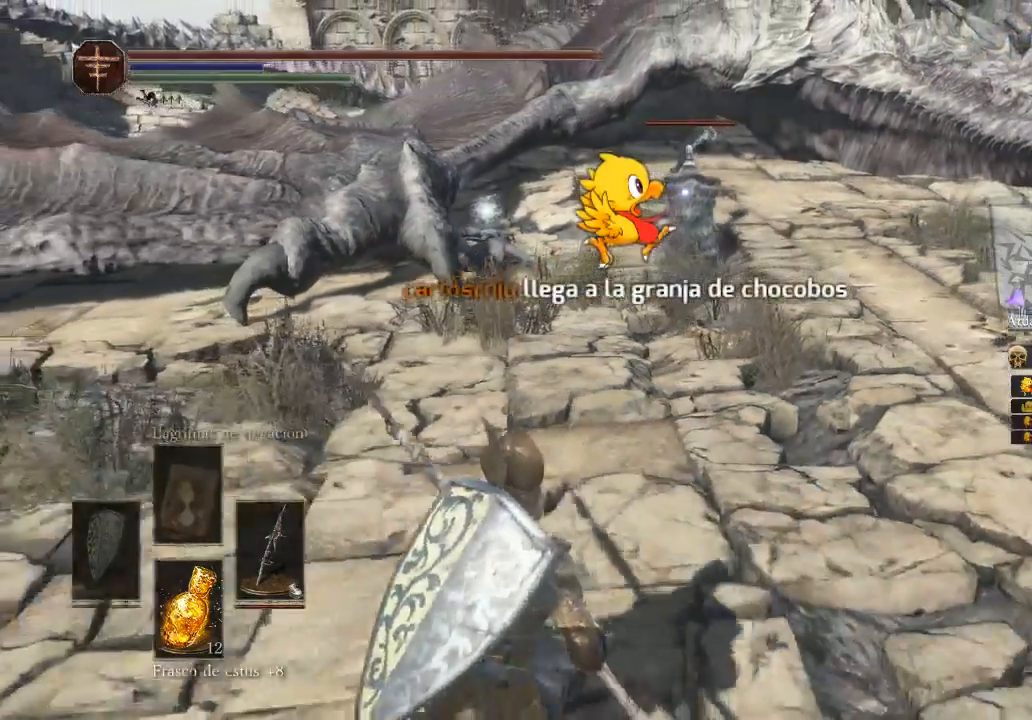
{"buttons": [], "left_stick": "down", "right_stick": "center", "events": [[100, "left_stick", "left"], [333, "left_stick", "down"]]}
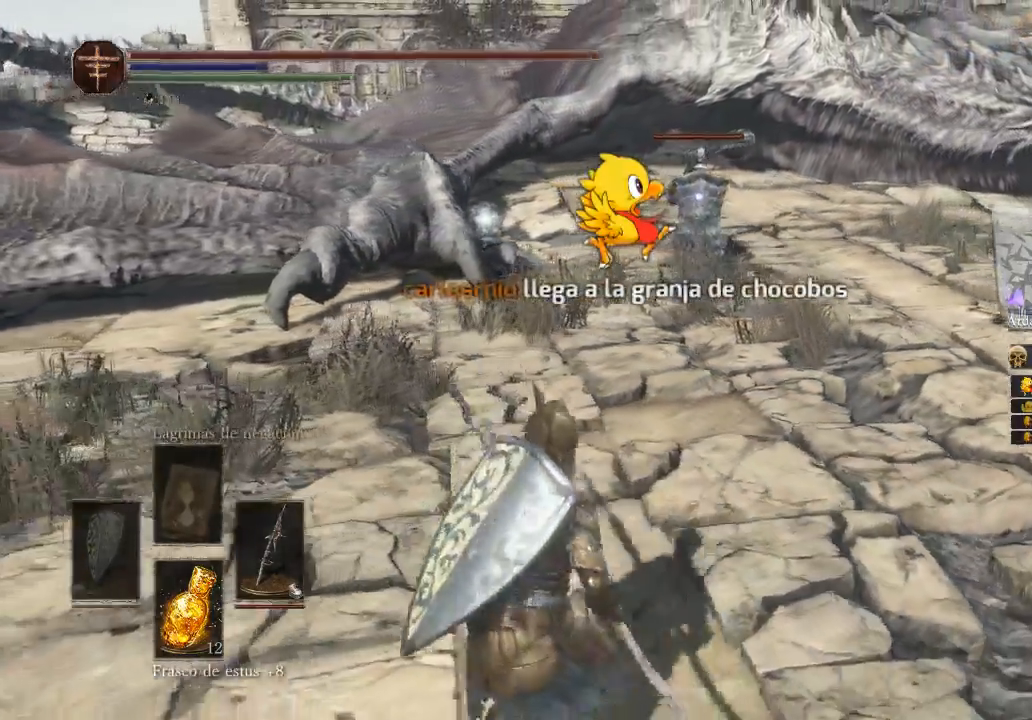
{"buttons": [], "left_stick": "left", "right_stick": "center", "events": [[167, "left_stick", "down-right"], [267, "left_stick", "up-right"], [333, "left_stick", "up-left"], [467, "left_stick", "left"]]}
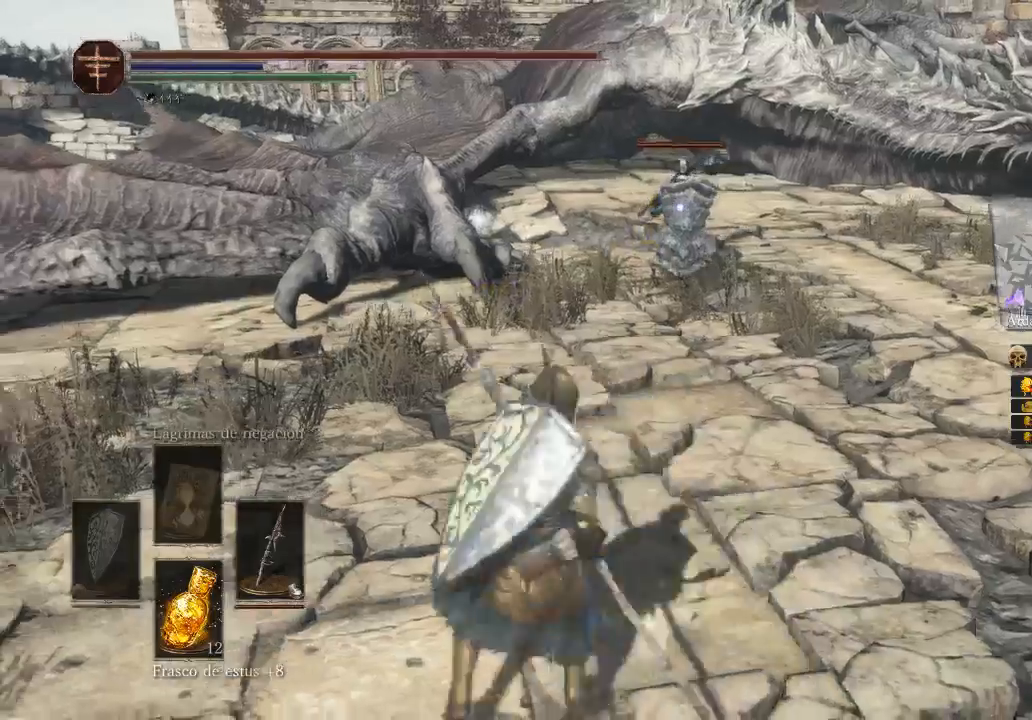
{"buttons": [], "left_stick": "up-left", "right_stick": "center", "events": [[33, "left_stick", "down-left"], [233, "left_stick", "down-right"], [300, "left_stick", "up-right"], [500, "left_stick", "up-left"]]}
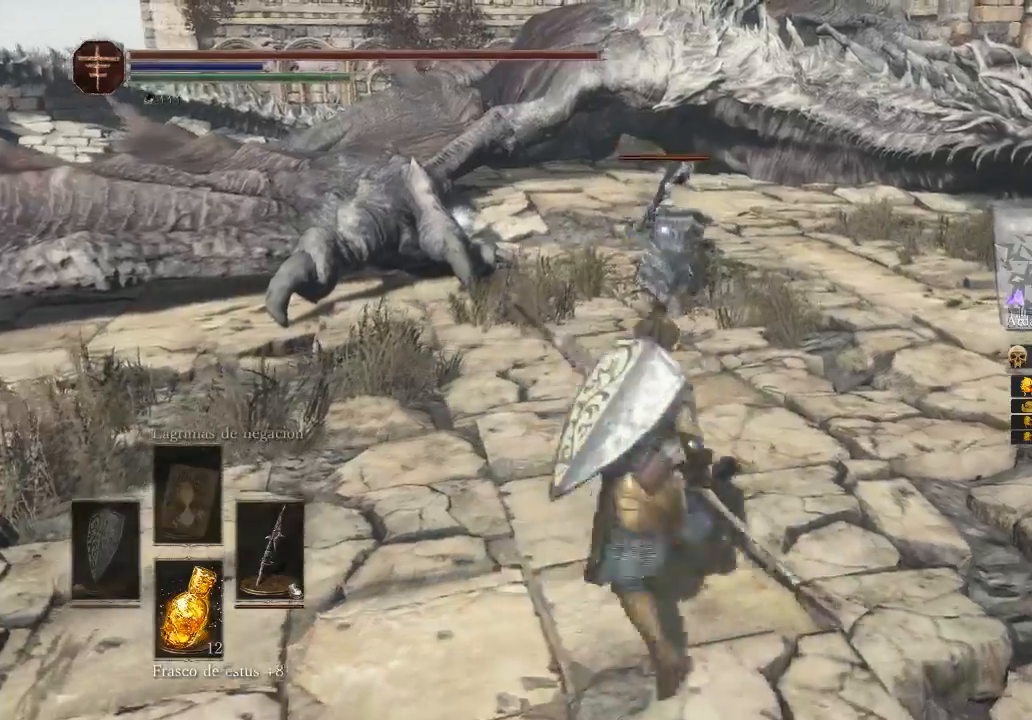
{"buttons": [], "left_stick": "down", "right_stick": "center", "events": [[33, "left_stick", "left"], [400, "left_stick", "down-left"], [500, "left_stick", "down"]]}
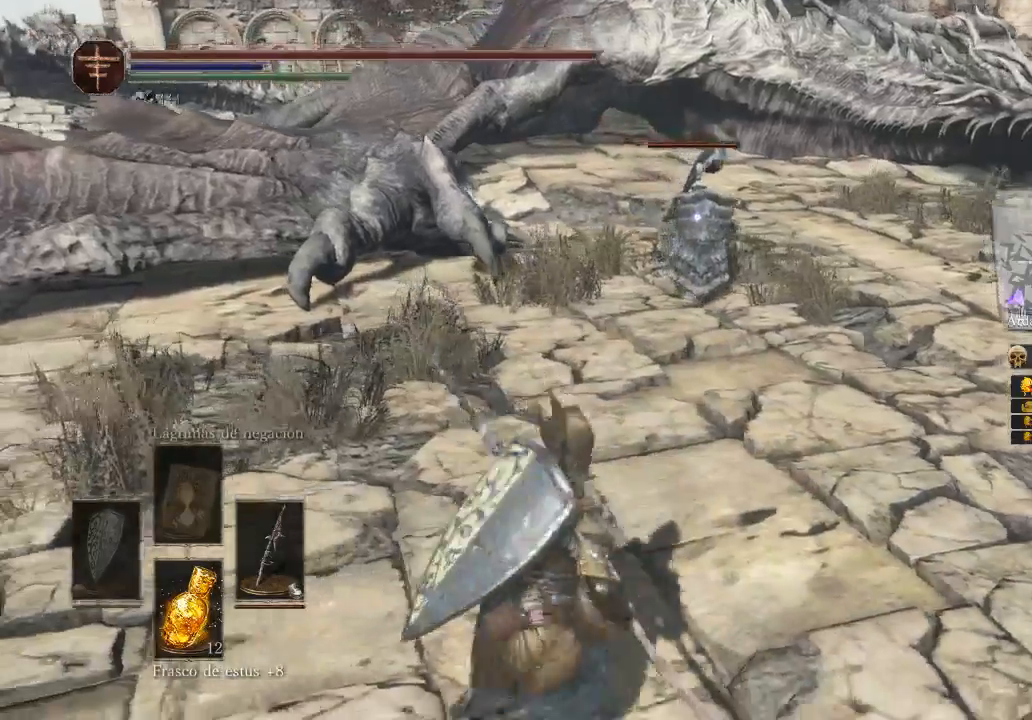
{"buttons": [], "left_stick": "up-right", "right_stick": "center", "events": [[100, "left_stick", "down-right"], [200, "left_stick", "right"], [300, "left_stick", "up-right"]]}
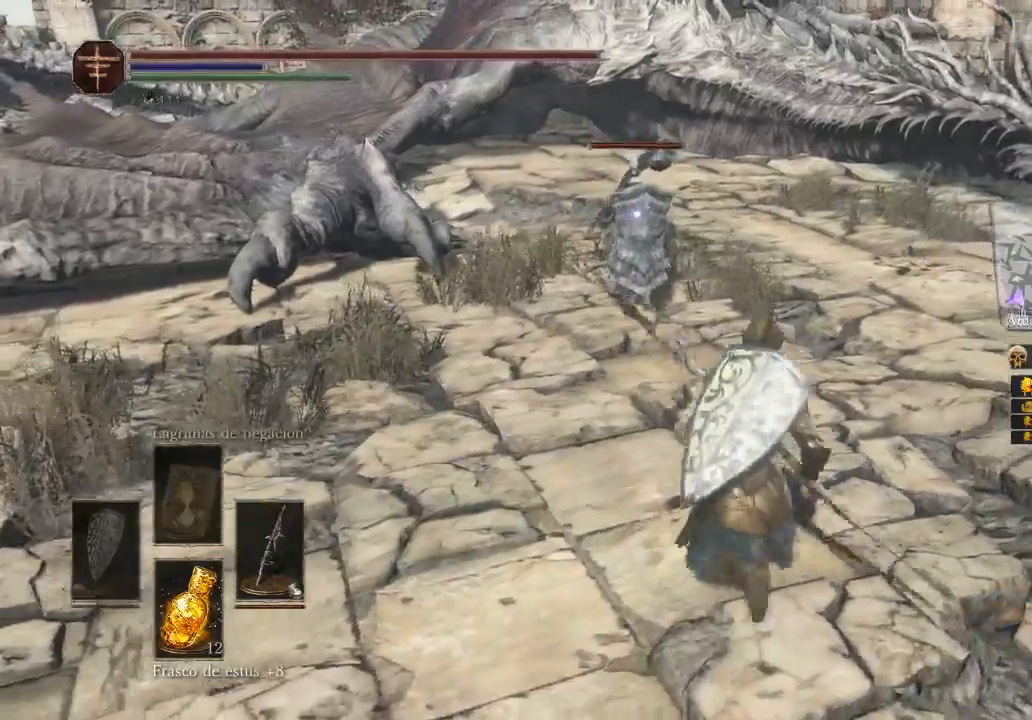
{"buttons": [], "left_stick": "down-right", "right_stick": "center", "events": [[167, "left_stick", "right"], [267, "left_stick", "down-right"]]}
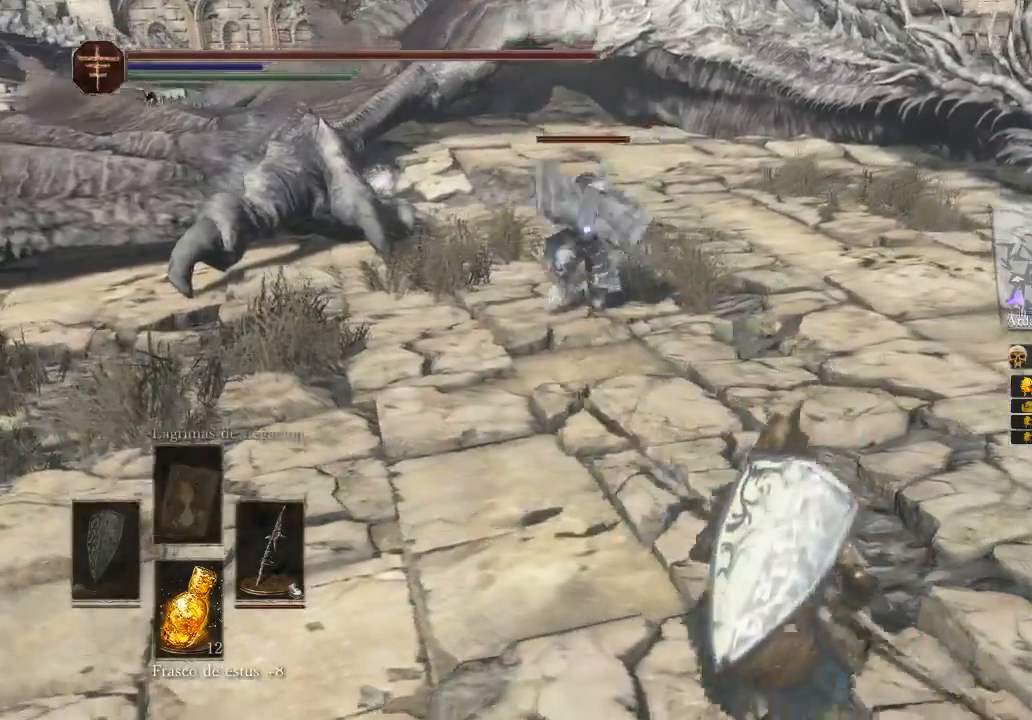
{"buttons": [], "left_stick": "down", "right_stick": "center", "events": [[33, "left_stick", "down"]]}
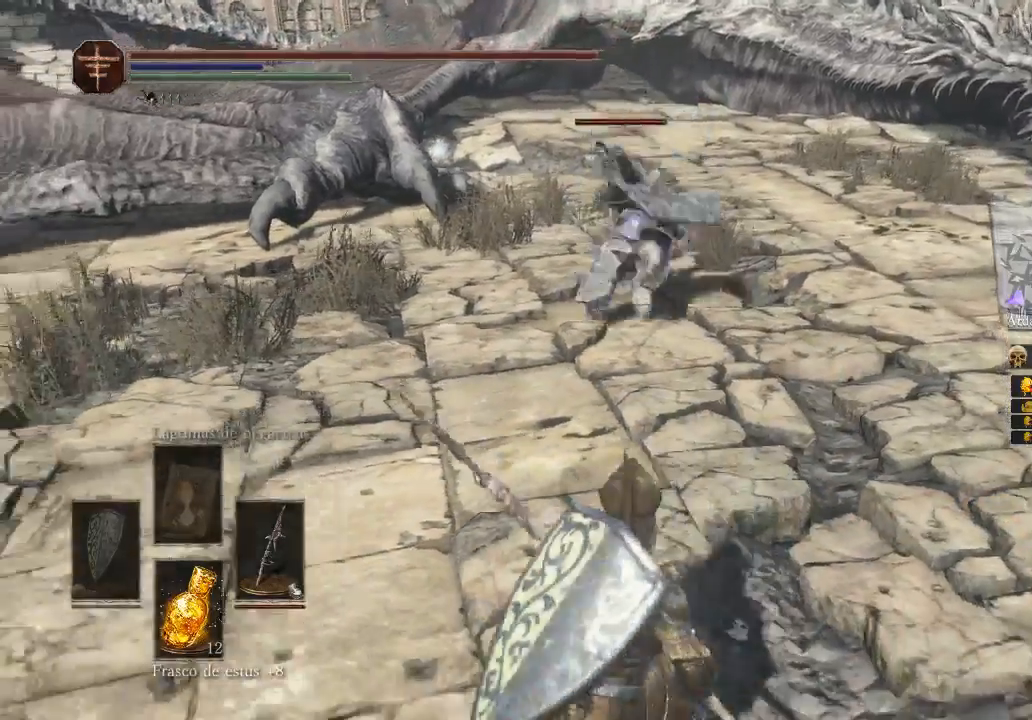
{"buttons": [], "left_stick": "up", "right_stick": "center", "events": [[300, "left_stick", "up"]]}
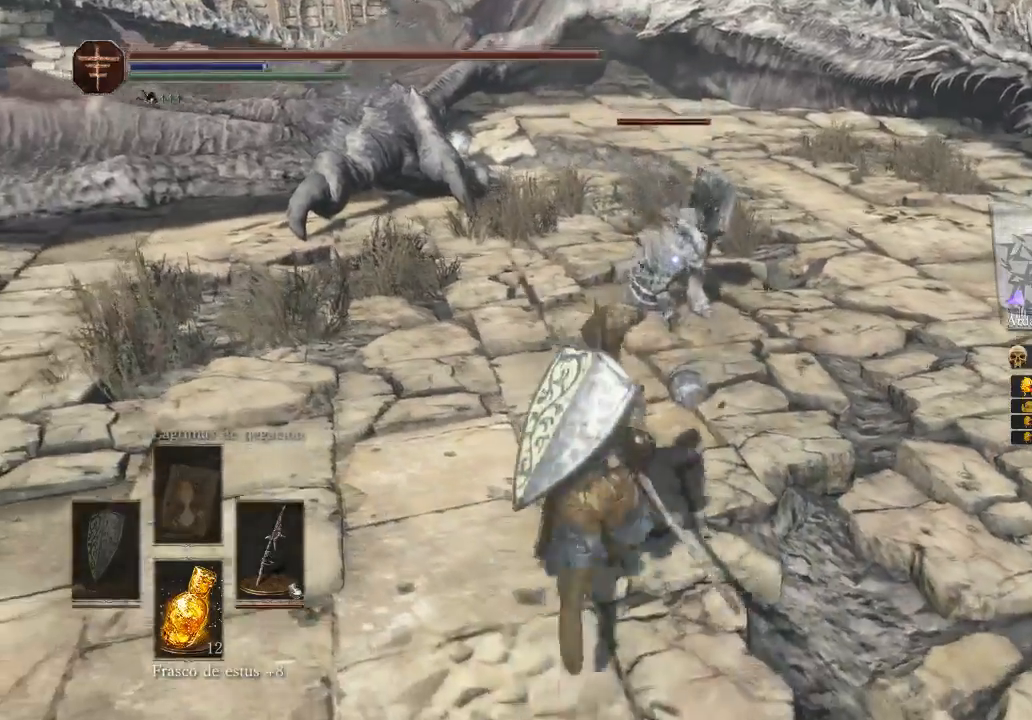
{"buttons": [], "left_stick": "center", "right_stick": "center", "events": [[233, "R1", "down"], [300, "R1", "up"], [400, "left_stick", "center"]]}
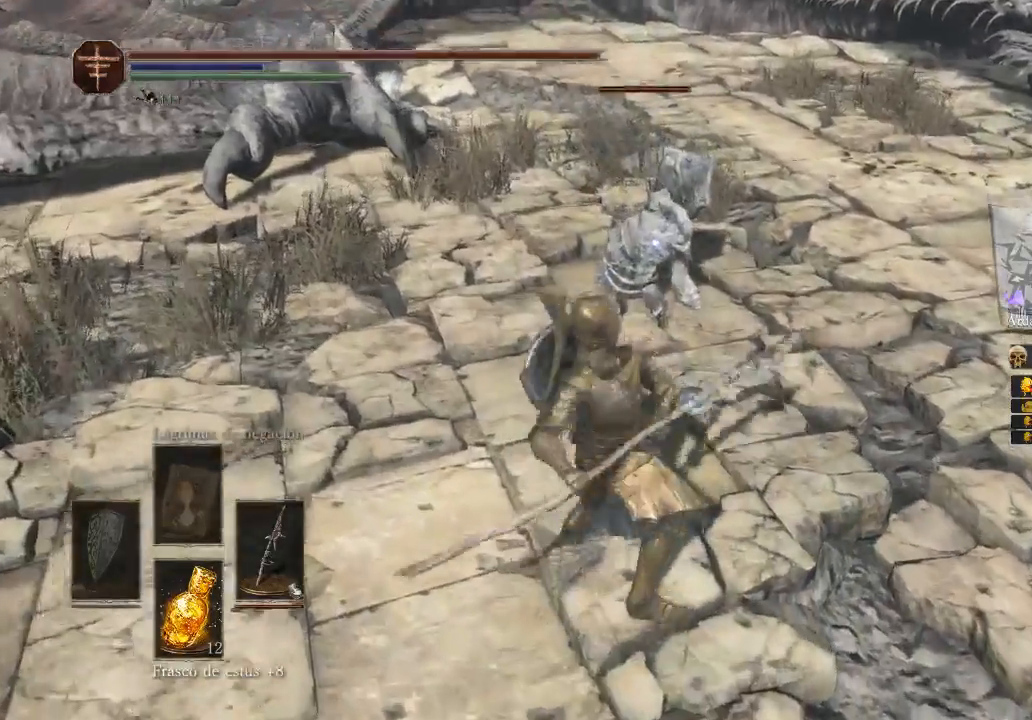
{"buttons": [], "left_stick": "center", "right_stick": "center", "events": []}
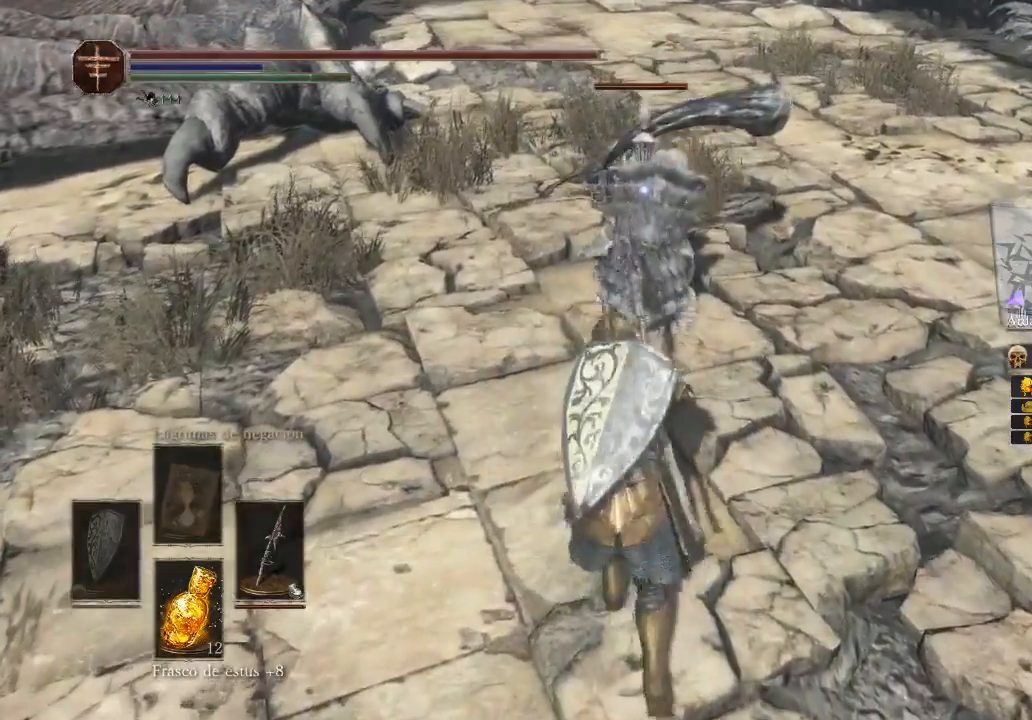
{"buttons": [], "left_stick": "down", "right_stick": "center", "events": [[33, "left_stick", "down"]]}
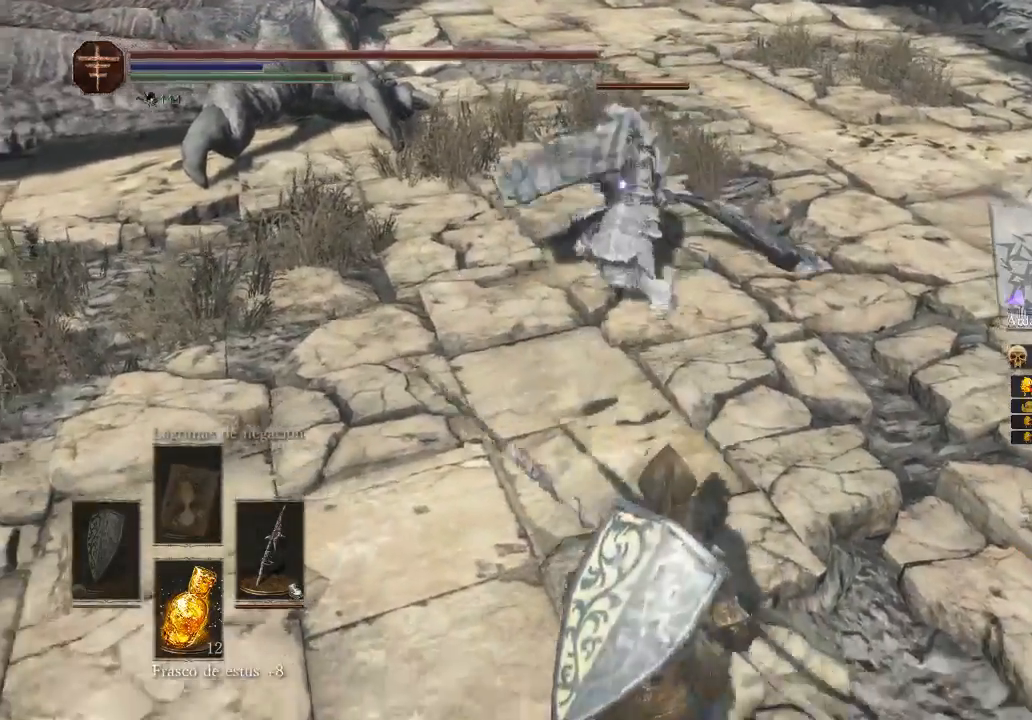
{"buttons": [], "left_stick": "up", "right_stick": "center", "events": [[433, "left_stick", "up-left"], [500, "left_stick", "up"]]}
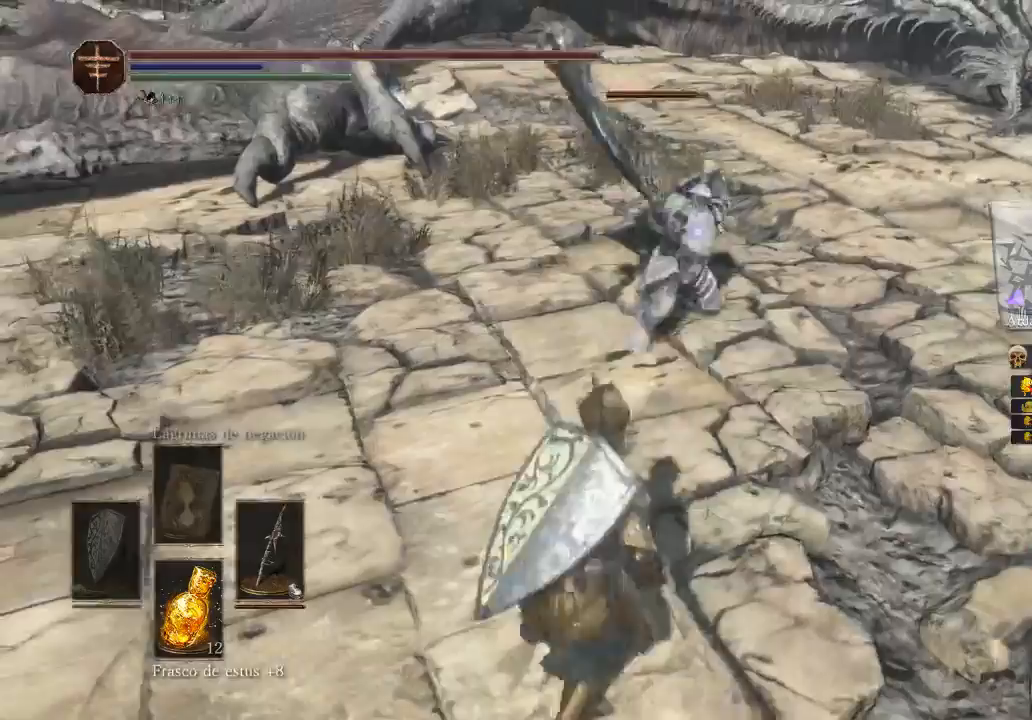
{"buttons": [], "left_stick": "up", "right_stick": "center", "events": [[267, "left_stick", "down-left"], [433, "left_stick", "up-left"], [500, "left_stick", "up"]]}
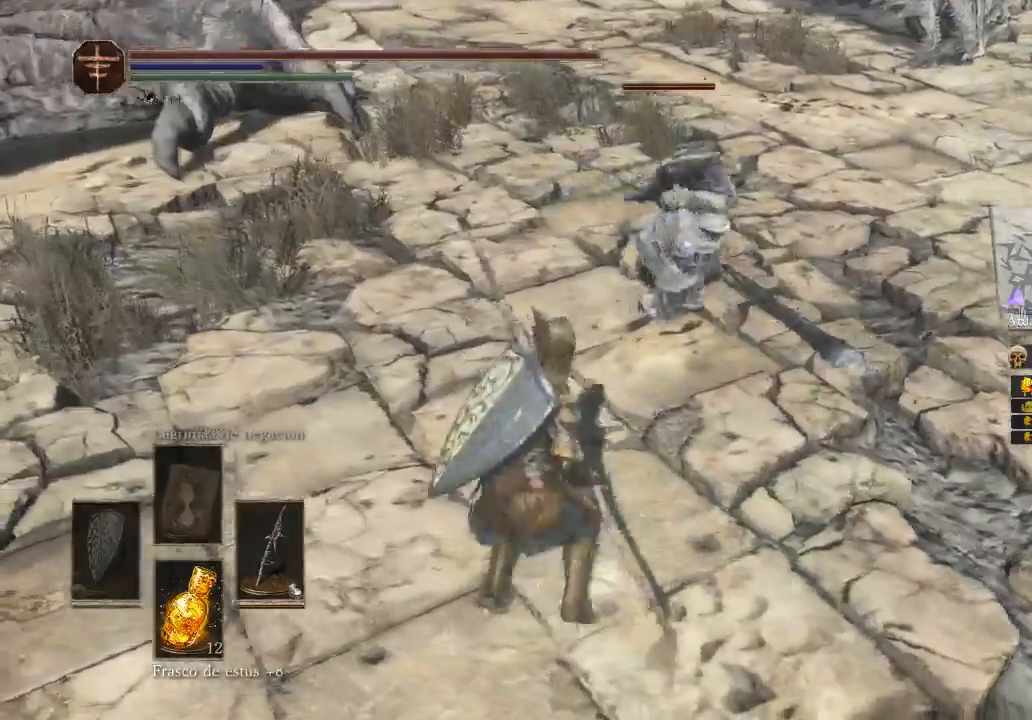
{"buttons": [], "left_stick": "down", "right_stick": "center", "events": [[67, "R1", "down"], [233, "R1", "up"], [233, "left_stick", "center"], [400, "left_stick", "down"]]}
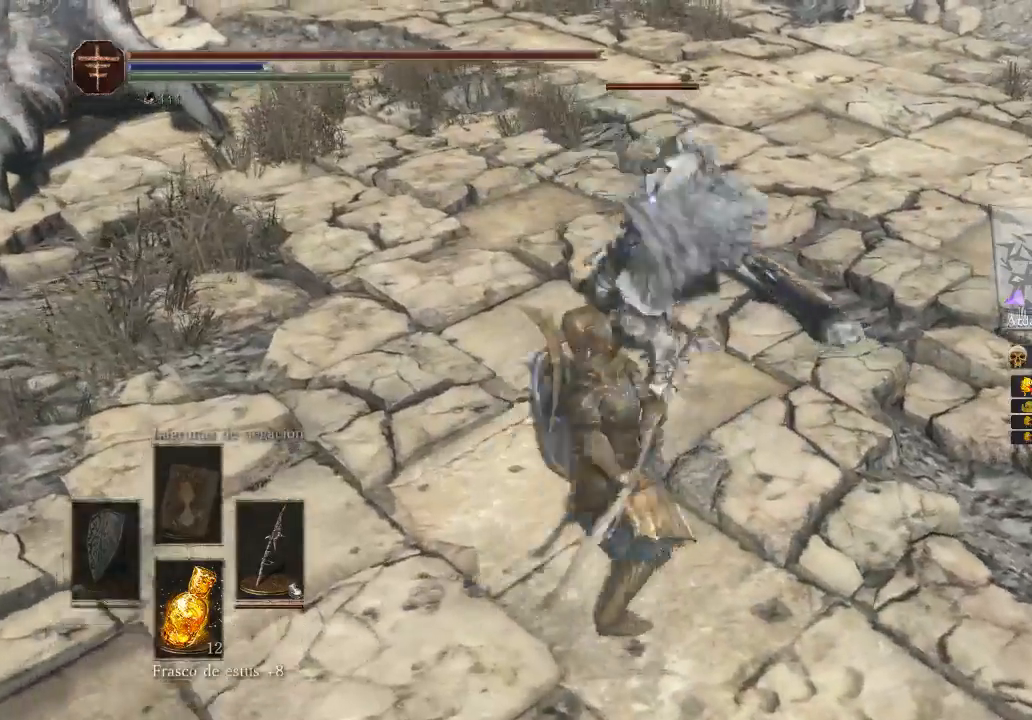
{"buttons": ["B", "L3"], "left_stick": "down", "right_stick": "center", "events": [[100, "B", "down"], [300, "L3", "down"], [433, "B", "up"], [500, "B", "down"]]}
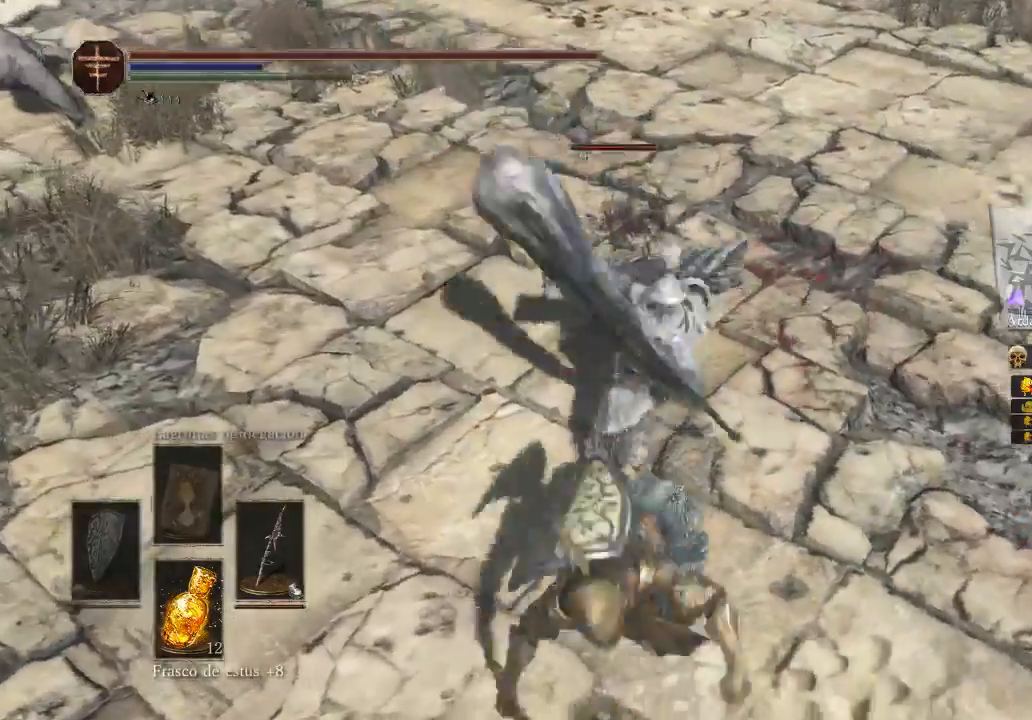
{"buttons": [], "left_stick": "down", "right_stick": "center", "events": [[33, "B", "up"], [67, "B", "down"], [167, "B", "up"], [467, "L3", "up"]]}
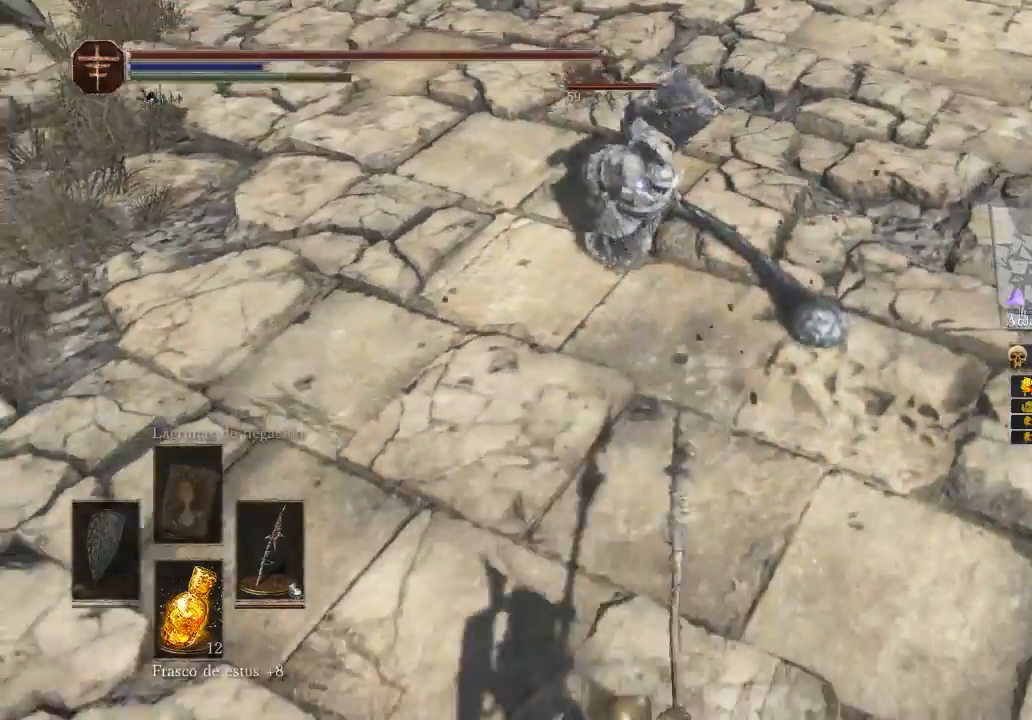
{"buttons": [], "left_stick": "up", "right_stick": "center", "events": [[67, "left_stick", "down-left"], [233, "left_stick", "up-left"], [467, "left_stick", "up"]]}
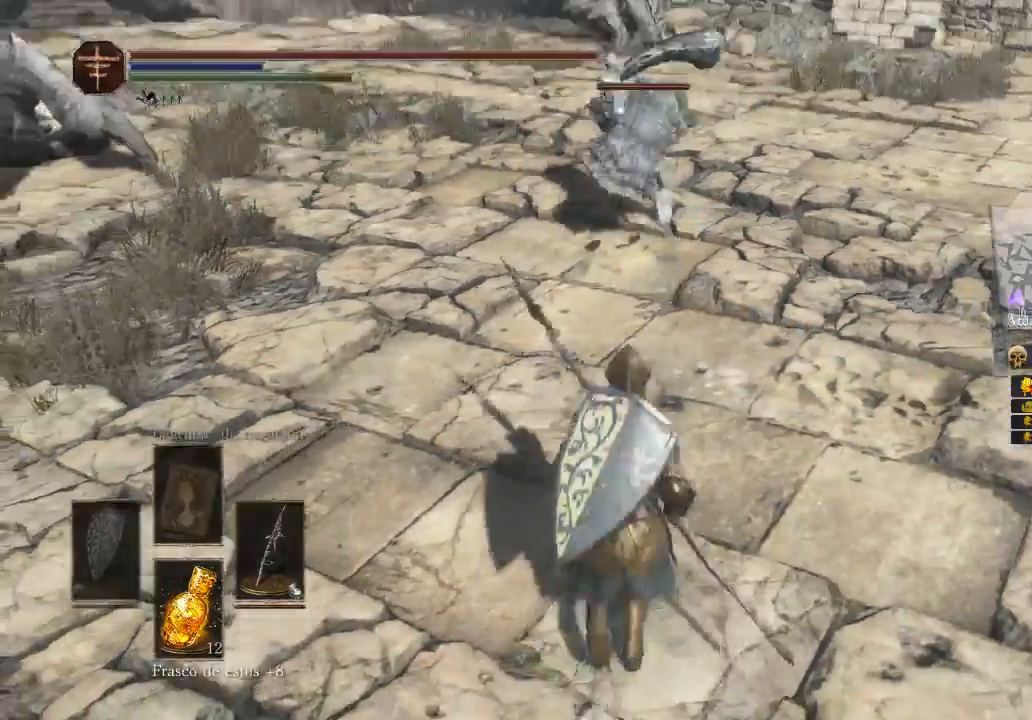
{"buttons": [], "left_stick": "up", "right_stick": "center", "events": [[100, "R1", "down"], [100, "left_stick", "up-left"], [167, "R1", "up"], [333, "left_stick", "up"]]}
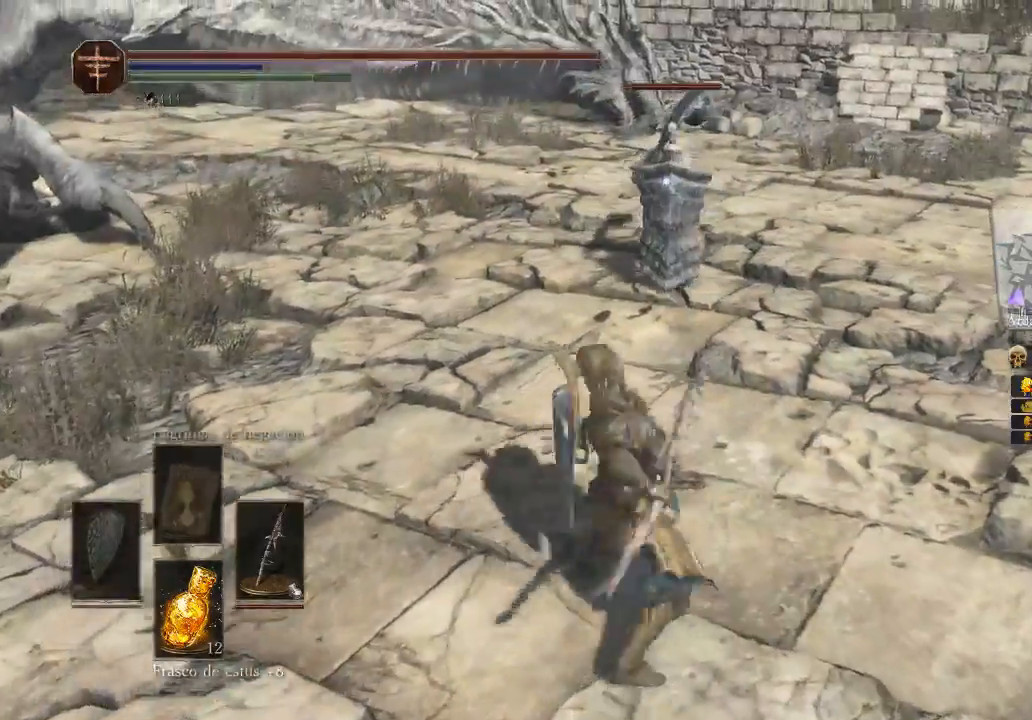
{"buttons": [], "left_stick": "center", "right_stick": "center", "events": [[233, "left_stick", "center"]]}
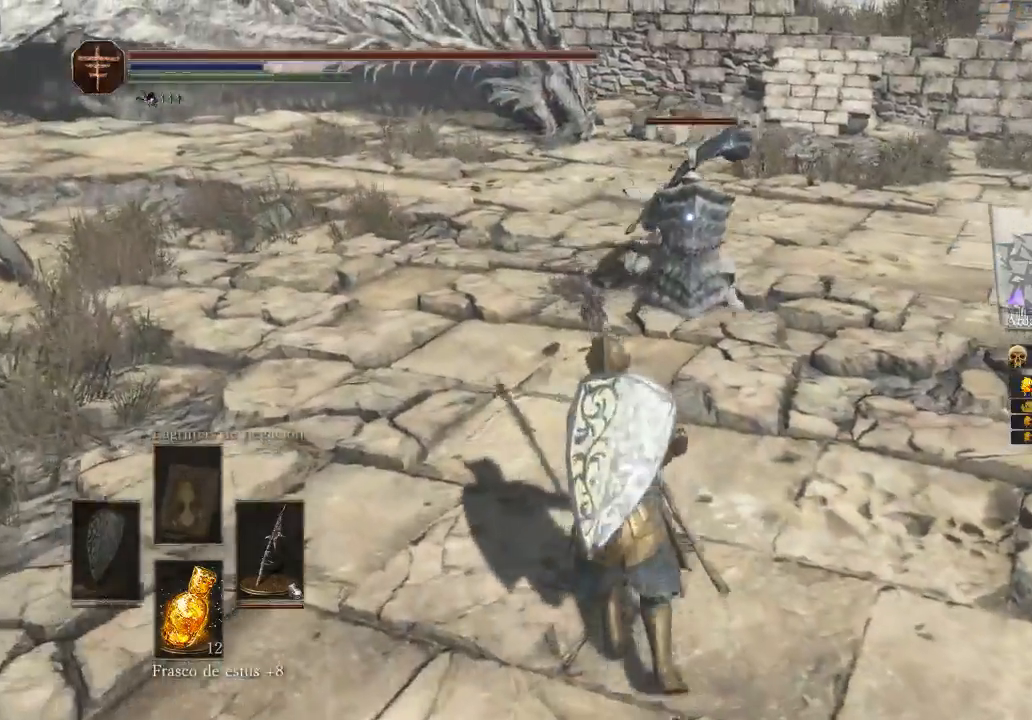
{"buttons": [], "left_stick": "up", "right_stick": "center", "events": [[133, "left_stick", "up-left"], [467, "left_stick", "up"]]}
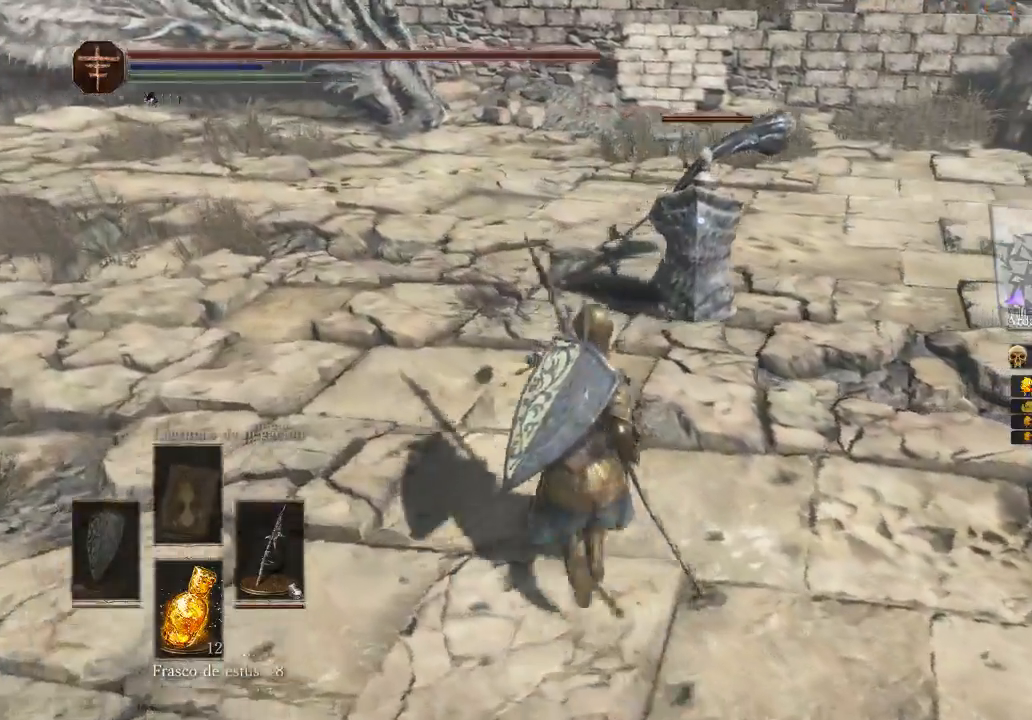
{"buttons": [], "left_stick": "up", "right_stick": "center", "events": []}
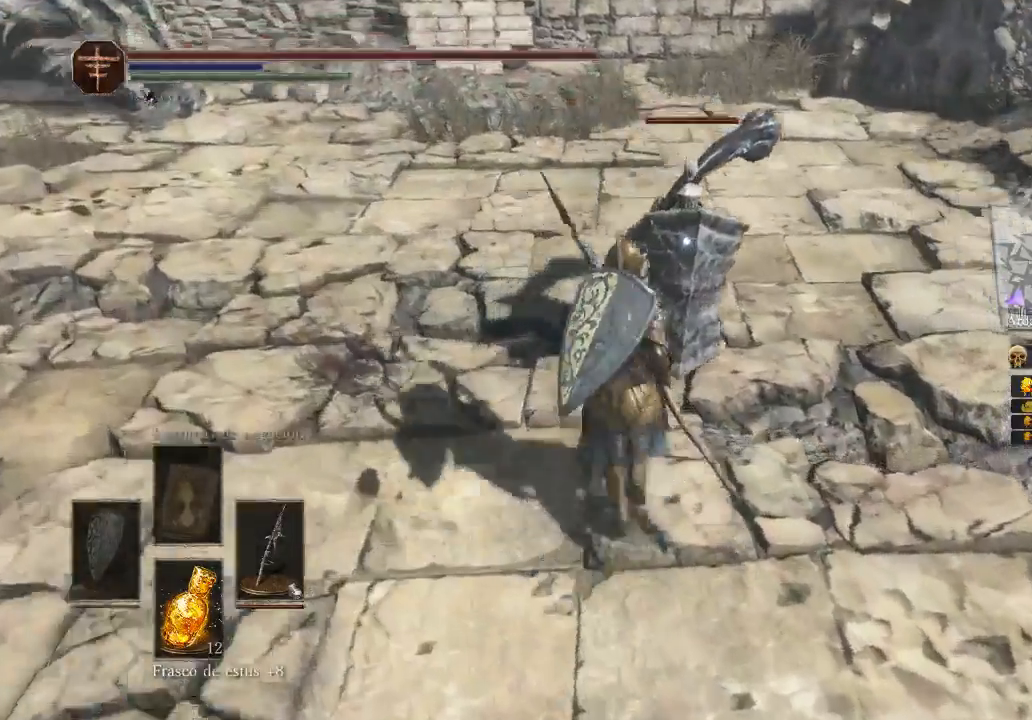
{"buttons": [], "left_stick": "down-left", "right_stick": "center", "events": [[100, "left_stick", "center"], [367, "left_stick", "down-left"]]}
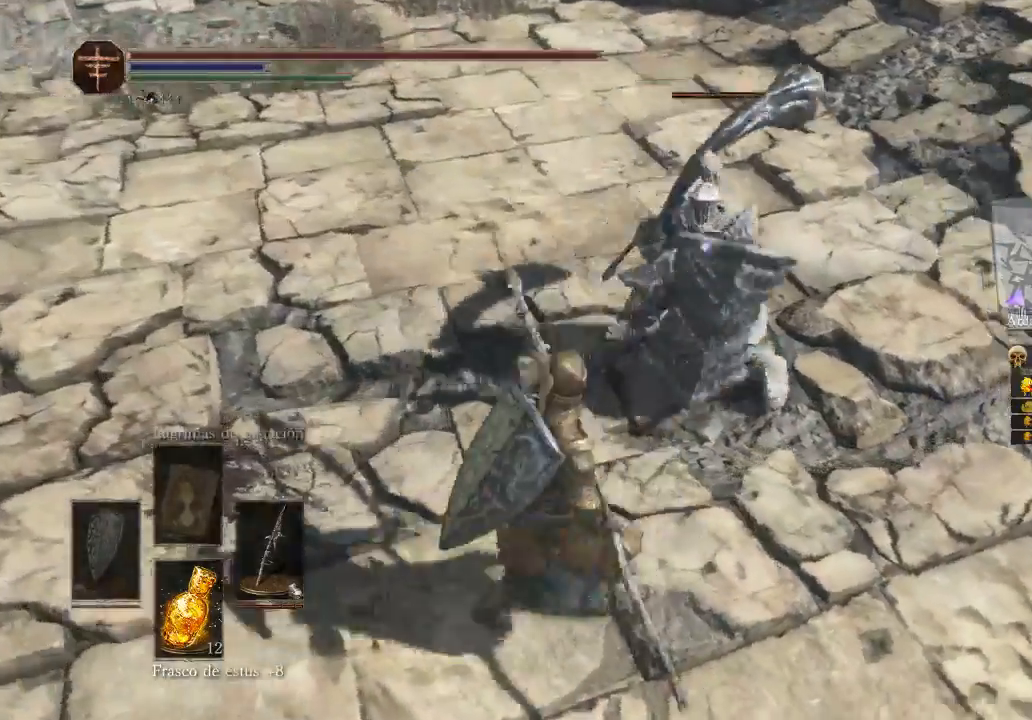
{"buttons": [], "left_stick": "left", "right_stick": "center", "events": [[333, "left_stick", "left"]]}
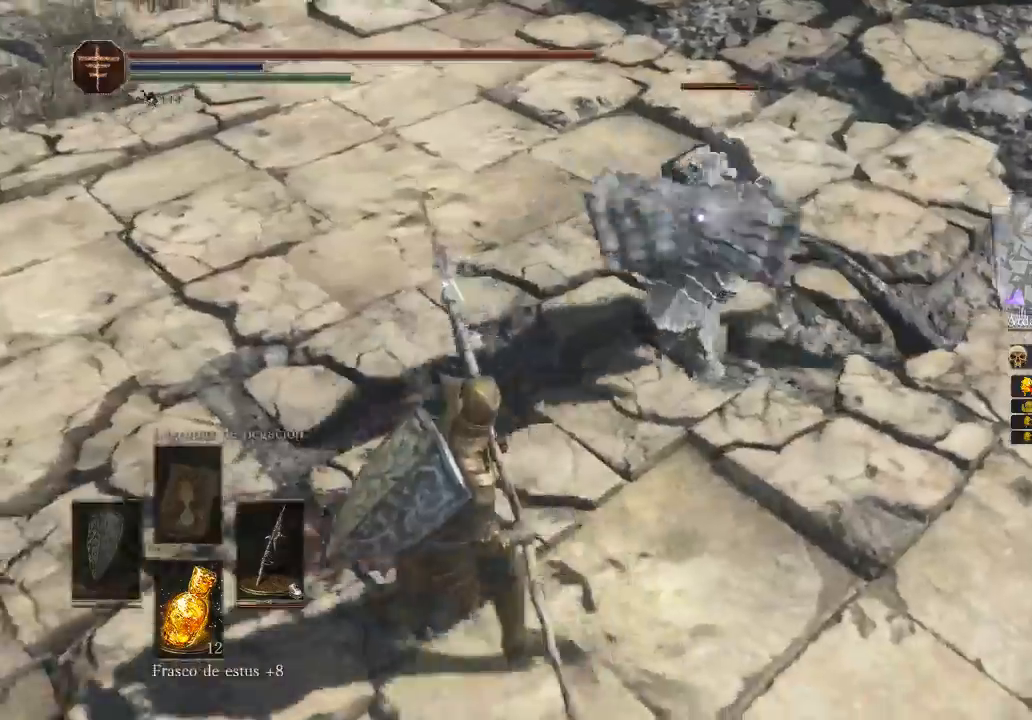
{"buttons": [], "left_stick": "down", "right_stick": "center", "events": [[67, "left_stick", "down-left"], [133, "B", "down"], [200, "B", "up"], [333, "left_stick", "down"]]}
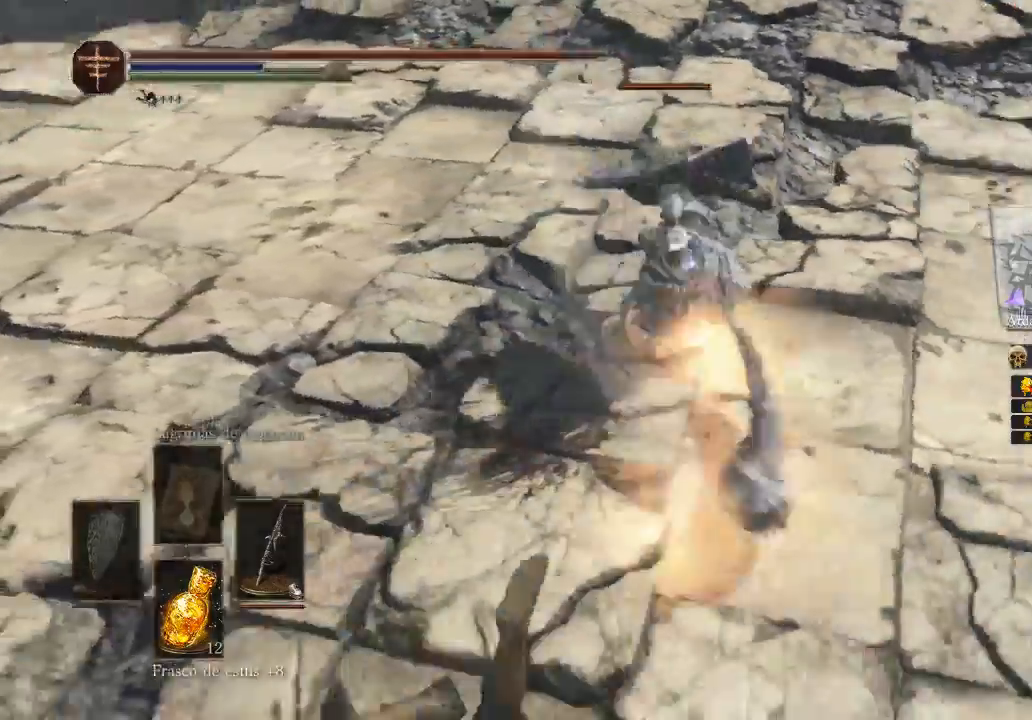
{"buttons": [], "left_stick": "up-left", "right_stick": "center", "events": [[133, "left_stick", "down-left"], [233, "left_stick", "left"], [467, "left_stick", "up-left"]]}
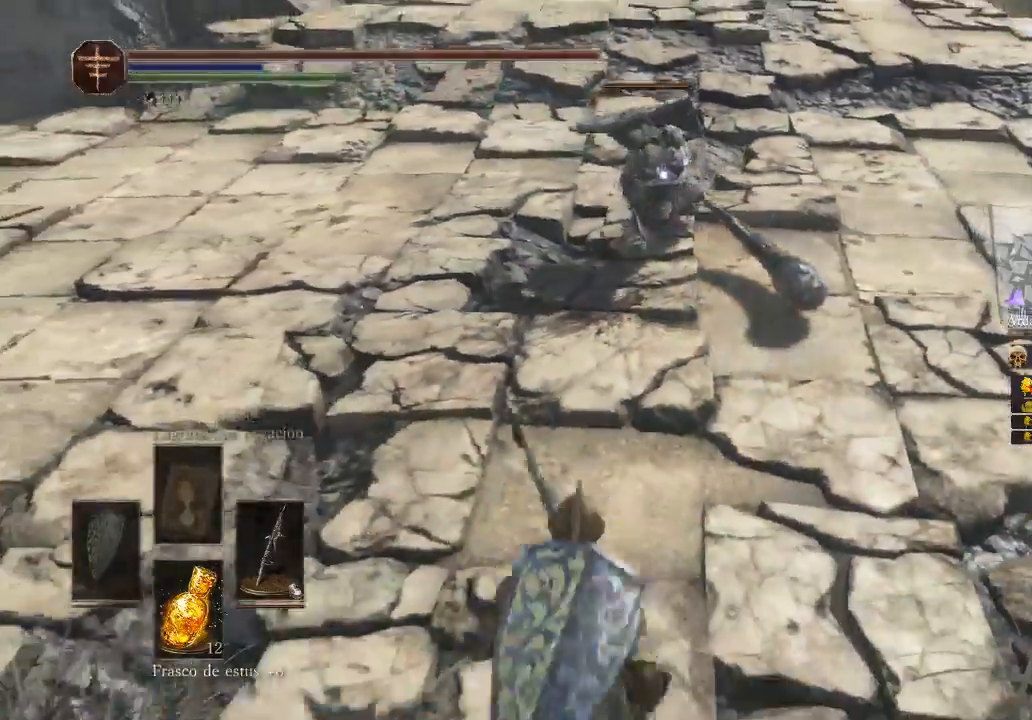
{"buttons": [], "left_stick": "up", "right_stick": "center", "events": [[167, "left_stick", "up"]]}